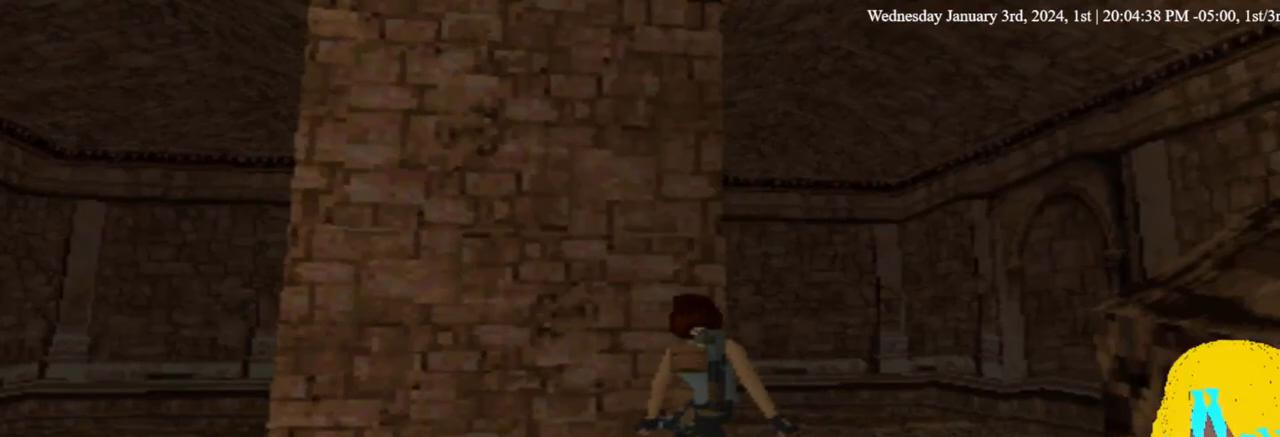
Gameplay with a controller (PlayStation layout); each line is a JSON object with the inputs held at the frame after it (dt_ms = milliseconds from this image to that frame). "events" lists button and stick changes between this image and that frame as [ms after this image, input, new state], when the widget could be followed in between. Not read: DPAD_DOWN.
{"dt_ms": 500, "buttons": ["L1"], "left_stick": "center", "right_stick": "center", "events": []}
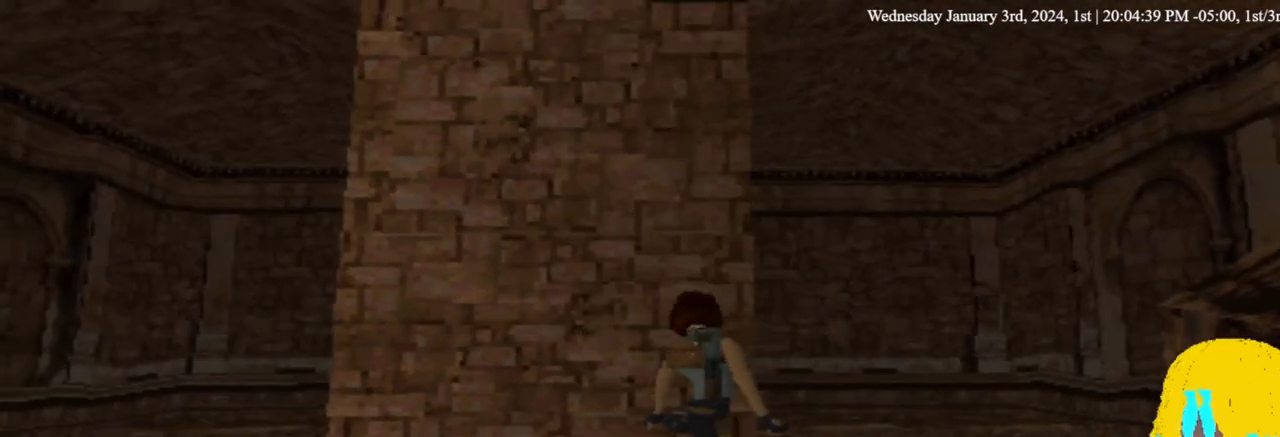
{"dt_ms": 500, "buttons": ["L1"], "left_stick": "center", "right_stick": "center"}
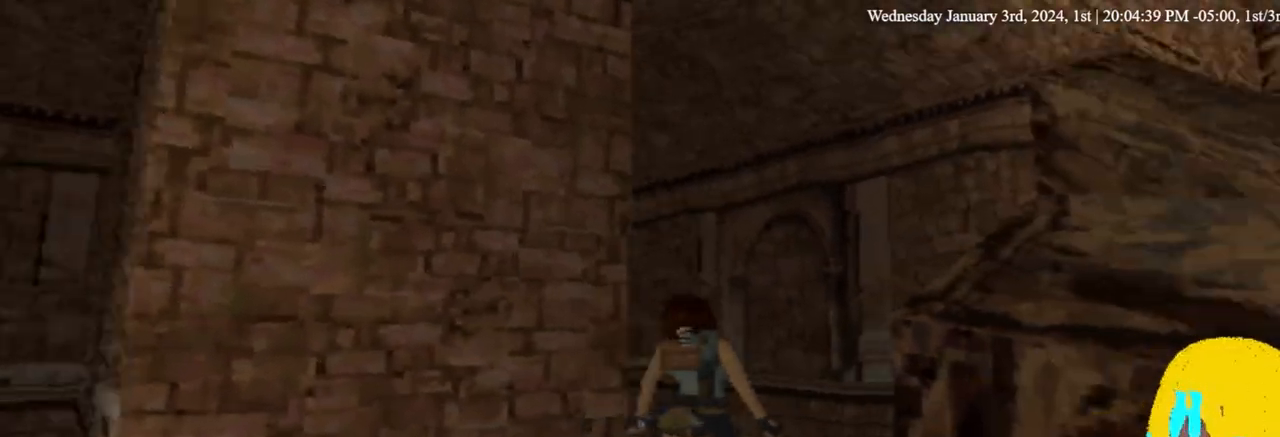
{"dt_ms": 500, "buttons": ["L1", "DPAD_RIGHT"], "left_stick": "center", "right_stick": "center", "events": [[333, "DPAD_RIGHT", "down"]]}
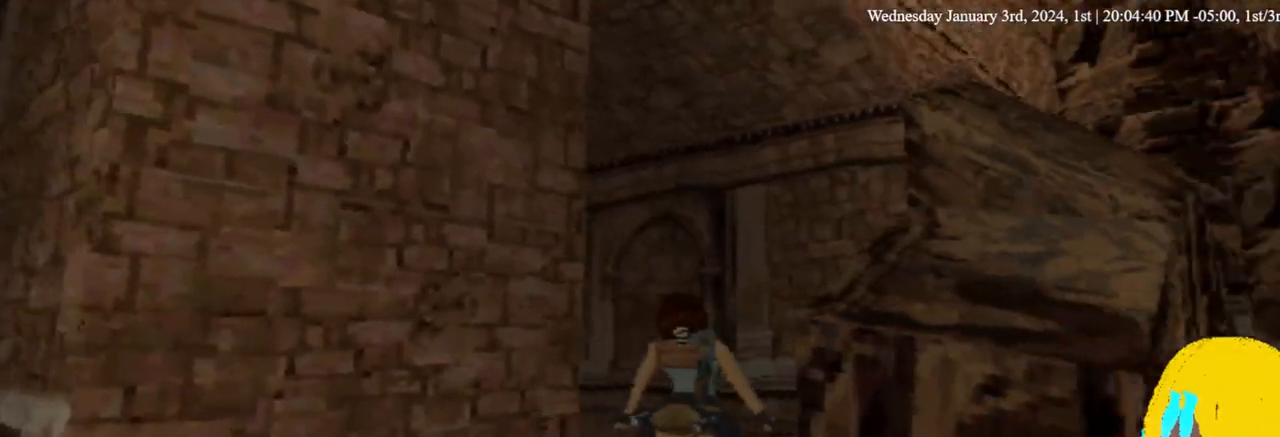
{"dt_ms": 500, "buttons": [], "left_stick": "center", "right_stick": "center", "events": [[167, "DPAD_RIGHT", "up"], [300, "L1", "up"]]}
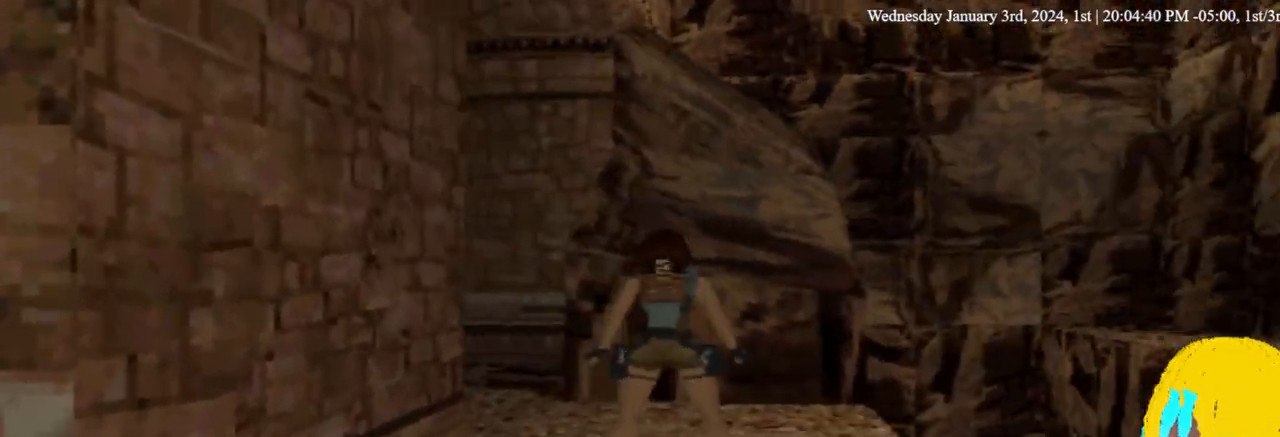
{"dt_ms": 500, "buttons": [], "left_stick": "center", "right_stick": "center", "events": []}
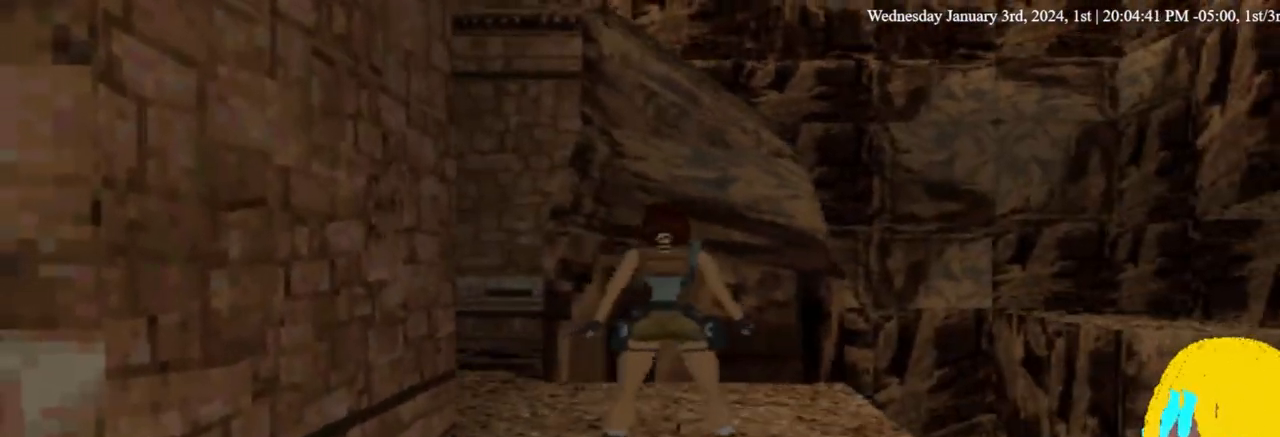
{"dt_ms": 500, "buttons": ["DPAD_RIGHT"], "left_stick": "center", "right_stick": "center", "events": [[67, "DPAD_RIGHT", "down"]]}
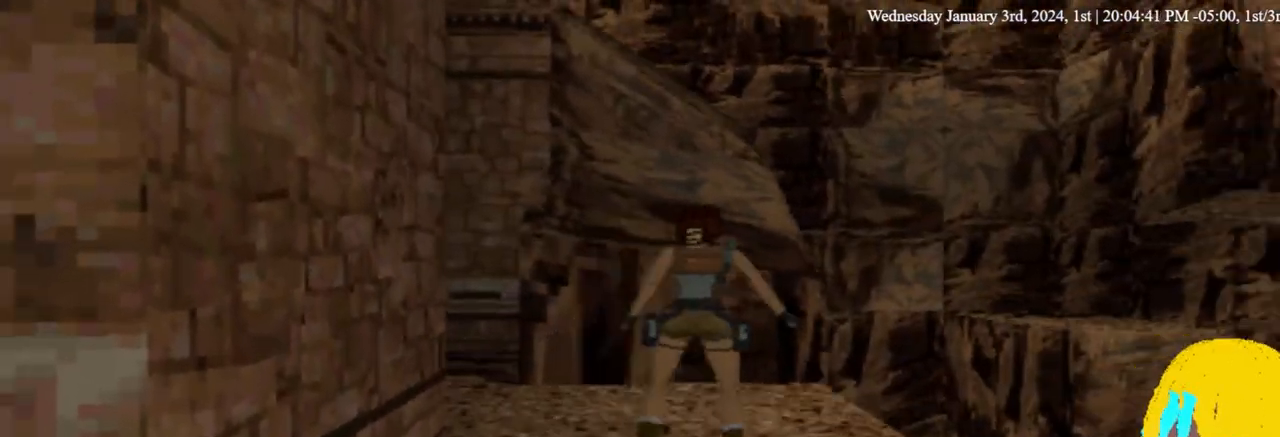
{"dt_ms": 500, "buttons": ["DPAD_RIGHT"], "left_stick": "center", "right_stick": "center", "events": []}
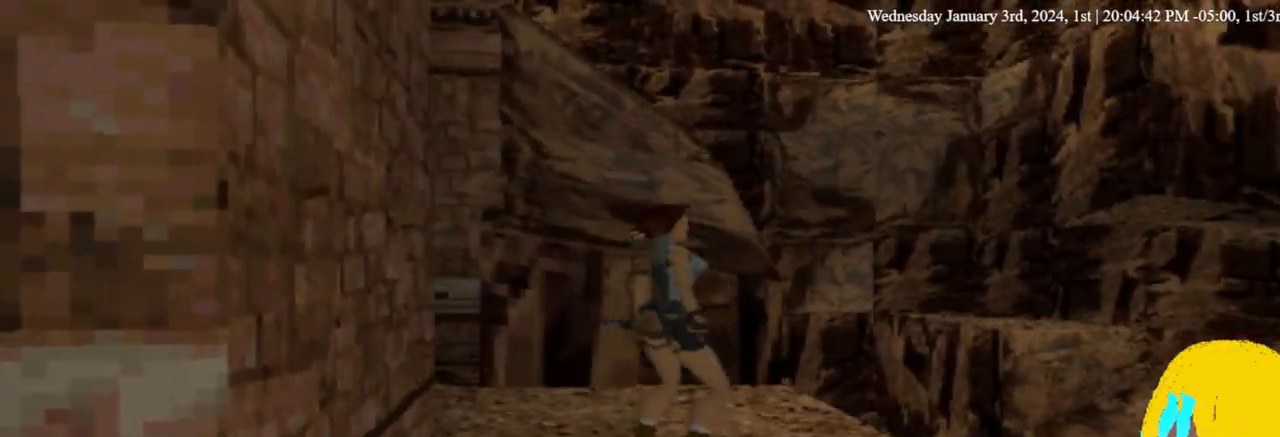
{"dt_ms": 500, "buttons": [], "left_stick": "center", "right_stick": "center", "events": [[467, "DPAD_RIGHT", "up"]]}
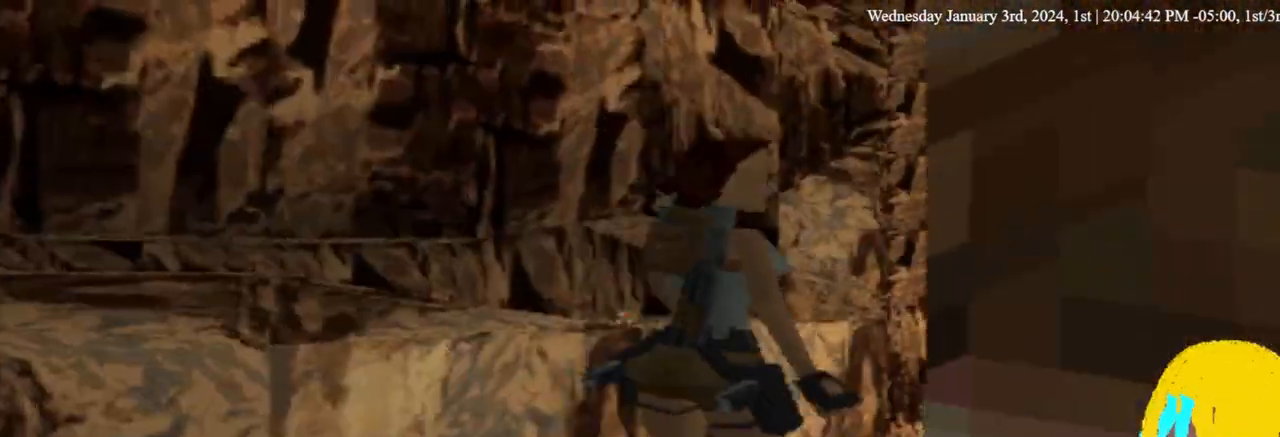
{"dt_ms": 500, "buttons": [], "left_stick": "center", "right_stick": "center", "events": []}
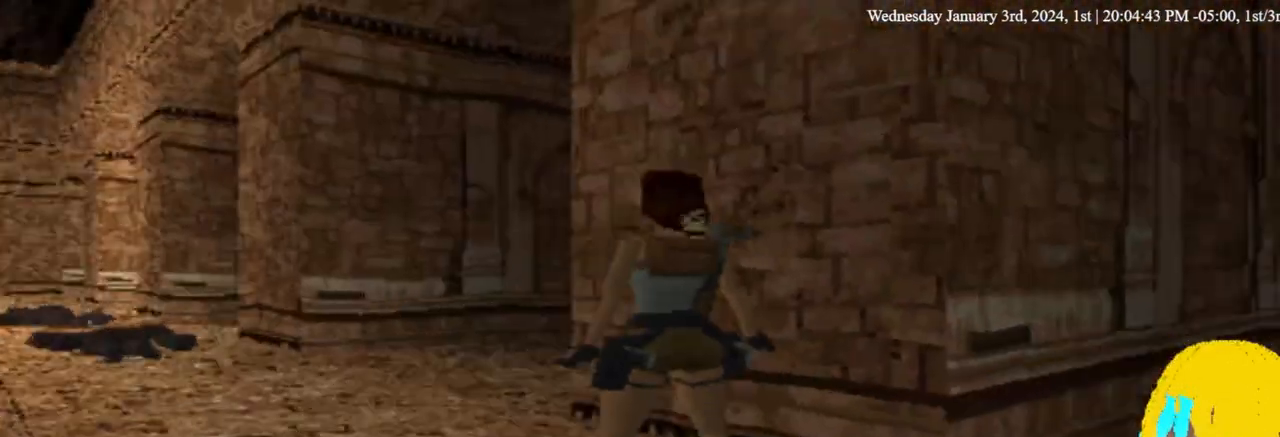
{"dt_ms": 500, "buttons": ["DPAD_UP"], "left_stick": "center", "right_stick": "center", "events": [[33, "DPAD_UP", "down"]]}
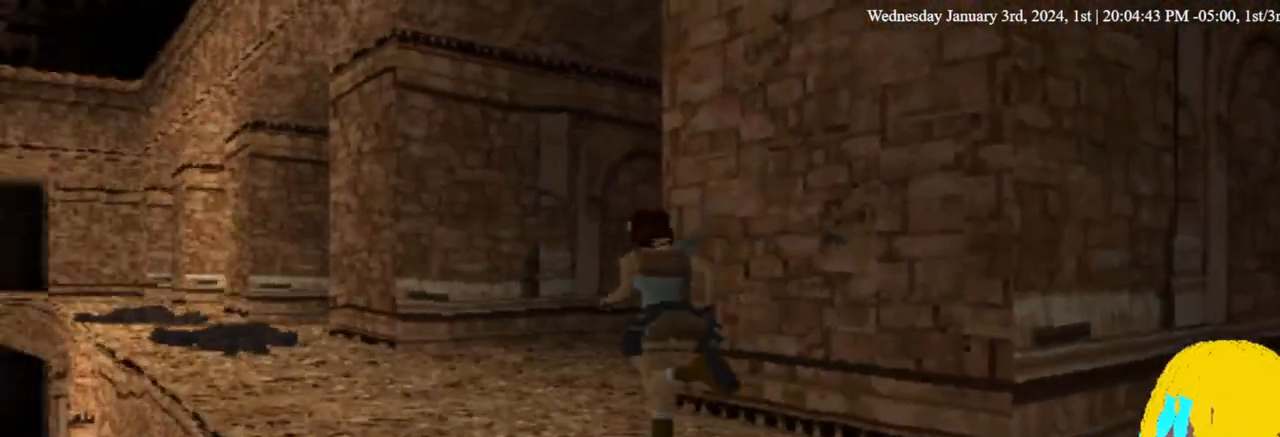
{"dt_ms": 500, "buttons": ["DPAD_UP"], "left_stick": "center", "right_stick": "center", "events": []}
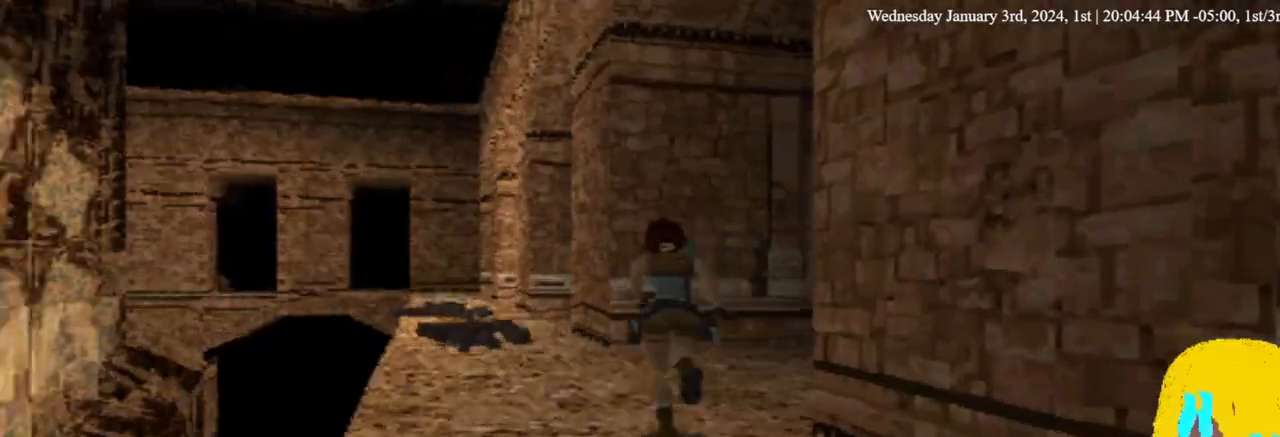
{"dt_ms": 500, "buttons": ["DPAD_UP"], "left_stick": "center", "right_stick": "center", "events": [[133, "DPAD_LEFT", "down"], [300, "DPAD_LEFT", "up"]]}
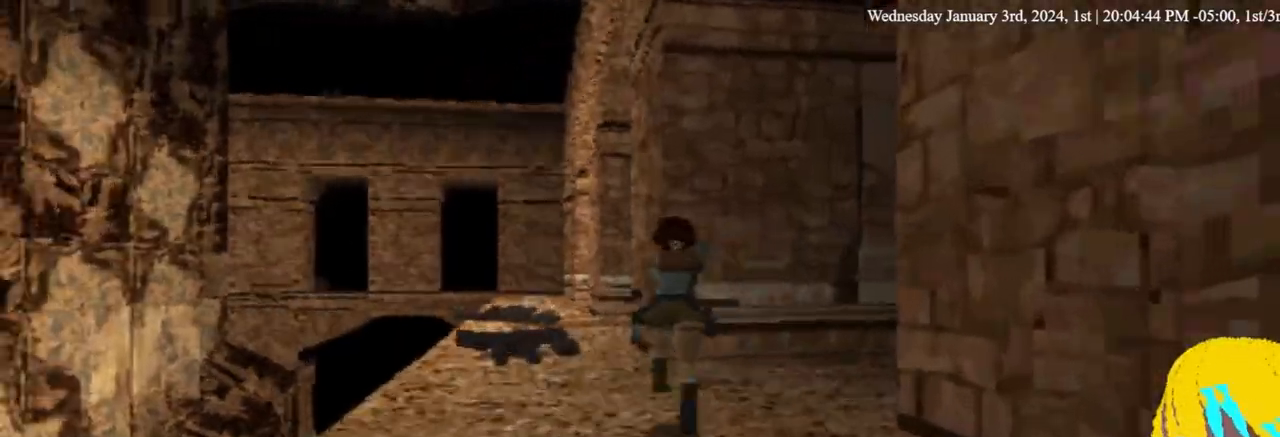
{"dt_ms": 500, "buttons": ["DPAD_UP"], "left_stick": "center", "right_stick": "center"}
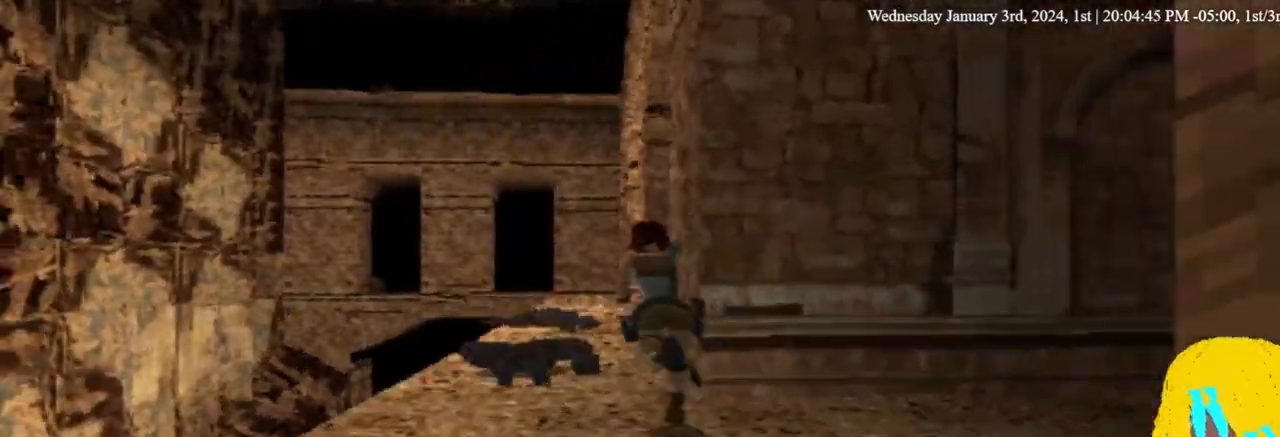
{"dt_ms": 500, "buttons": ["DPAD_UP"], "left_stick": "center", "right_stick": "center", "events": [[133, "DPAD_LEFT", "down"], [267, "DPAD_LEFT", "up"]]}
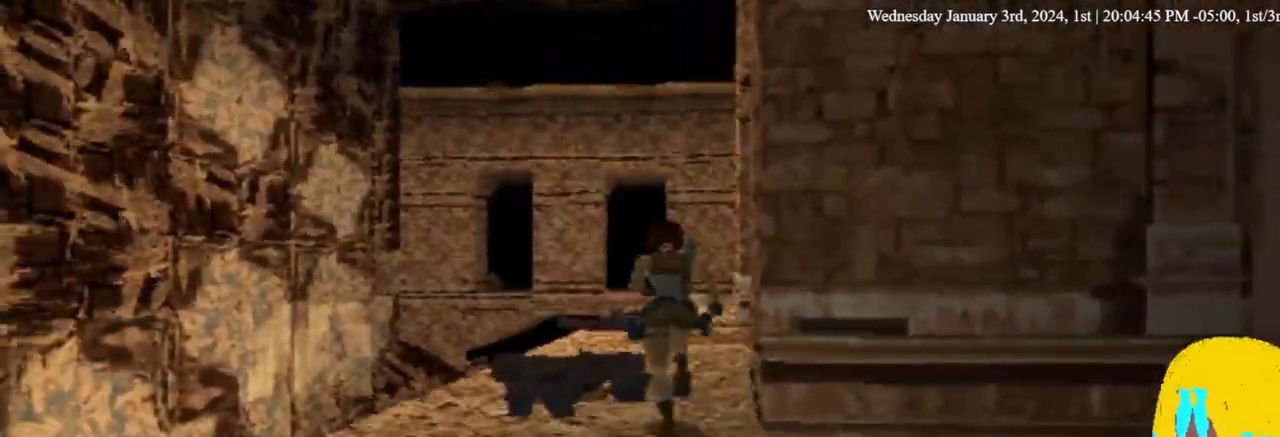
{"dt_ms": 500, "buttons": ["DPAD_UP"], "left_stick": "center", "right_stick": "center", "events": [[200, "DPAD_RIGHT", "down"], [333, "DPAD_RIGHT", "up"]]}
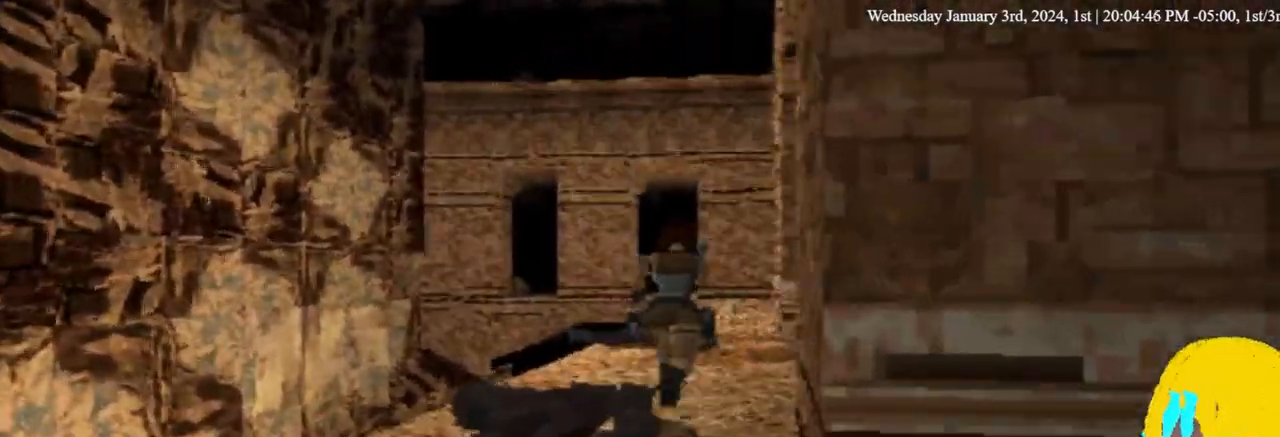
{"dt_ms": 1000, "buttons": ["DPAD_UP"], "left_stick": "center", "right_stick": "center"}
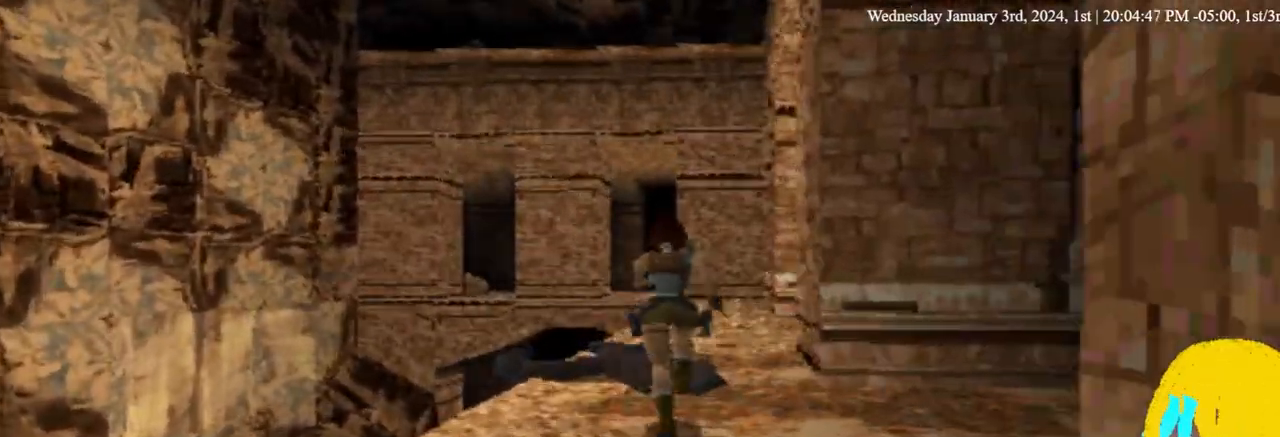
{"dt_ms": 500, "buttons": ["DPAD_UP", "DPAD_RIGHT"], "left_stick": "center", "right_stick": "center", "events": [[467, "DPAD_RIGHT", "down"]]}
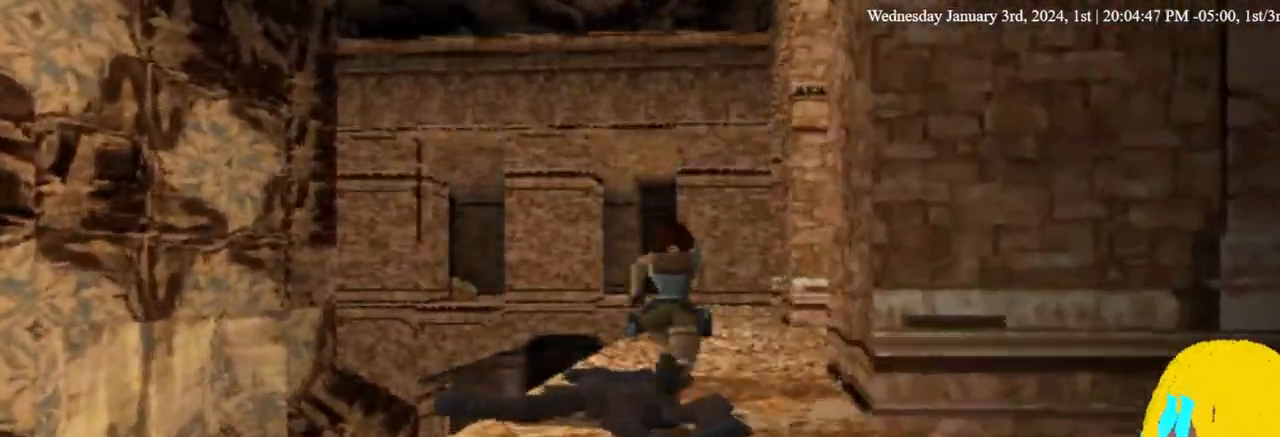
{"dt_ms": 500, "buttons": ["DPAD_UP", "DPAD_RIGHT"], "left_stick": "center", "right_stick": "center", "events": []}
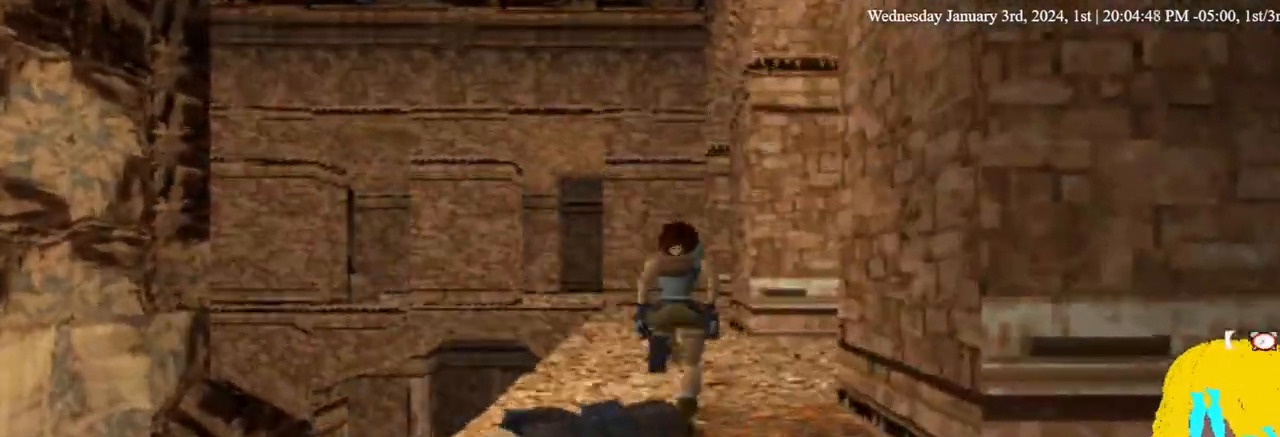
{"dt_ms": 500, "buttons": ["DPAD_UP", "DPAD_RIGHT"], "left_stick": "center", "right_stick": "center", "events": []}
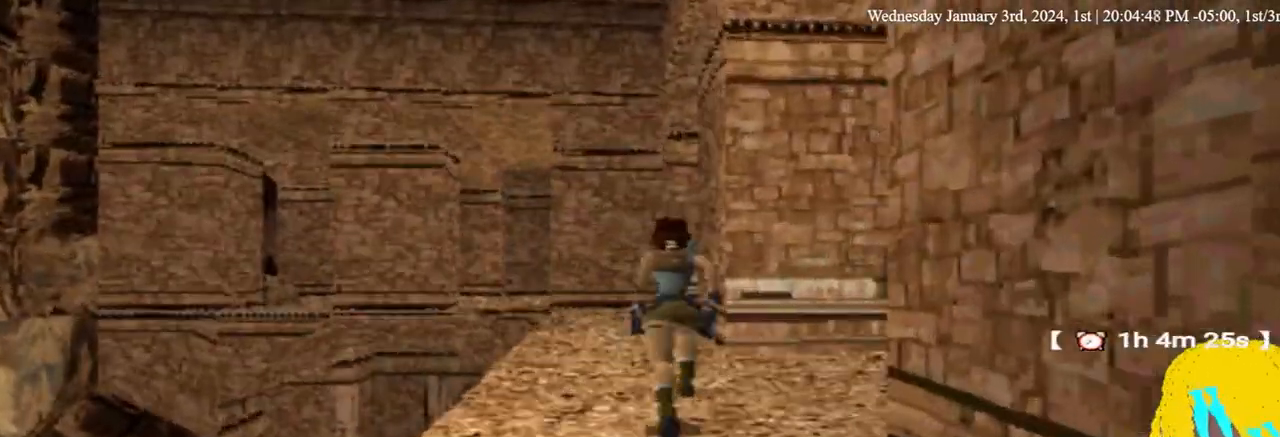
{"dt_ms": 500, "buttons": ["DPAD_UP"], "left_stick": "center", "right_stick": "center", "events": [[67, "DPAD_LEFT", "down"], [67, "DPAD_RIGHT", "up"], [133, "DPAD_LEFT", "up"]]}
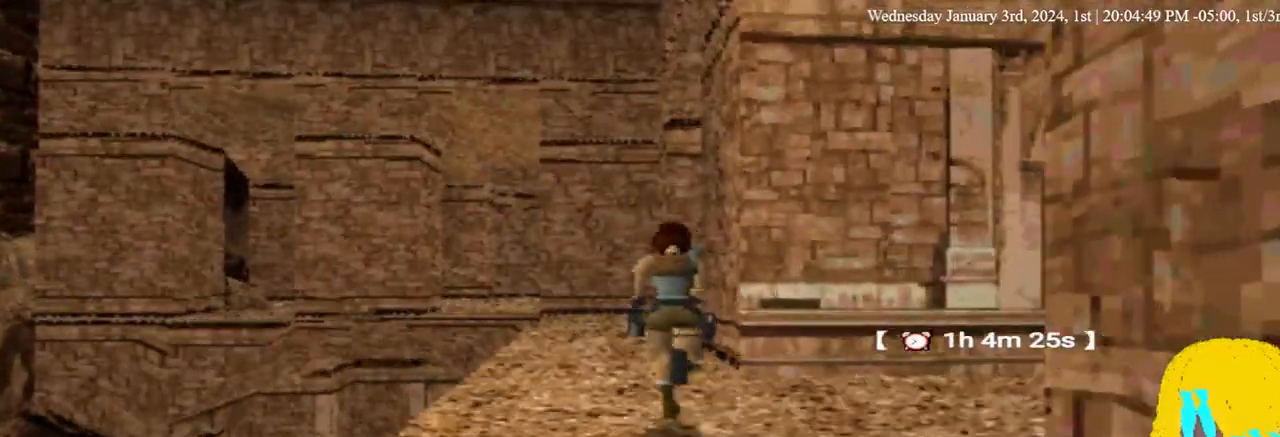
{"dt_ms": 500, "buttons": ["DPAD_UP", "DPAD_LEFT"], "left_stick": "center", "right_stick": "center", "events": [[100, "DPAD_LEFT", "down"], [167, "DPAD_LEFT", "up"], [433, "DPAD_LEFT", "down"]]}
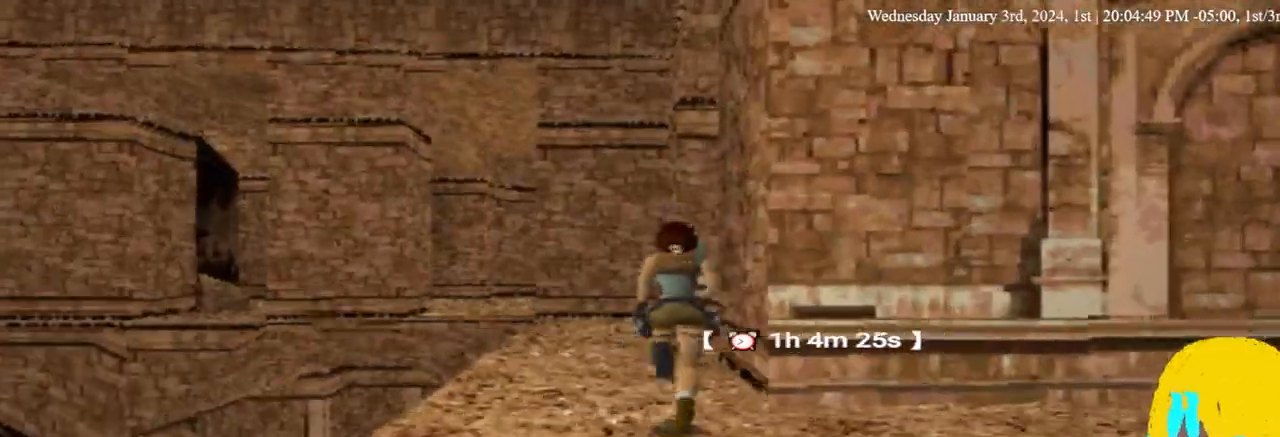
{"dt_ms": 500, "buttons": [], "left_stick": "center", "right_stick": "center", "events": [[133, "DPAD_LEFT", "up"], [267, "DPAD_UP", "up"]]}
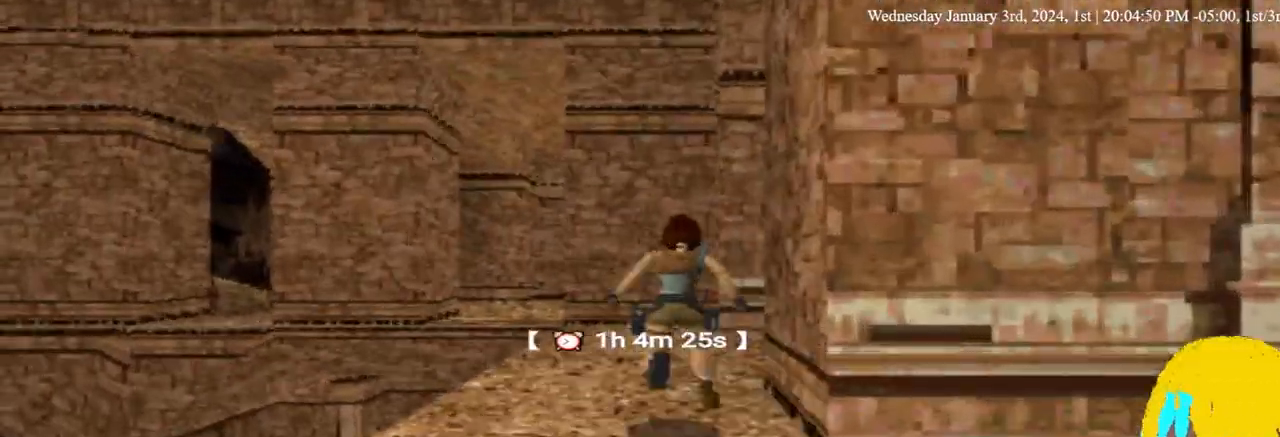
{"dt_ms": 500, "buttons": [], "left_stick": "center", "right_stick": "center", "events": []}
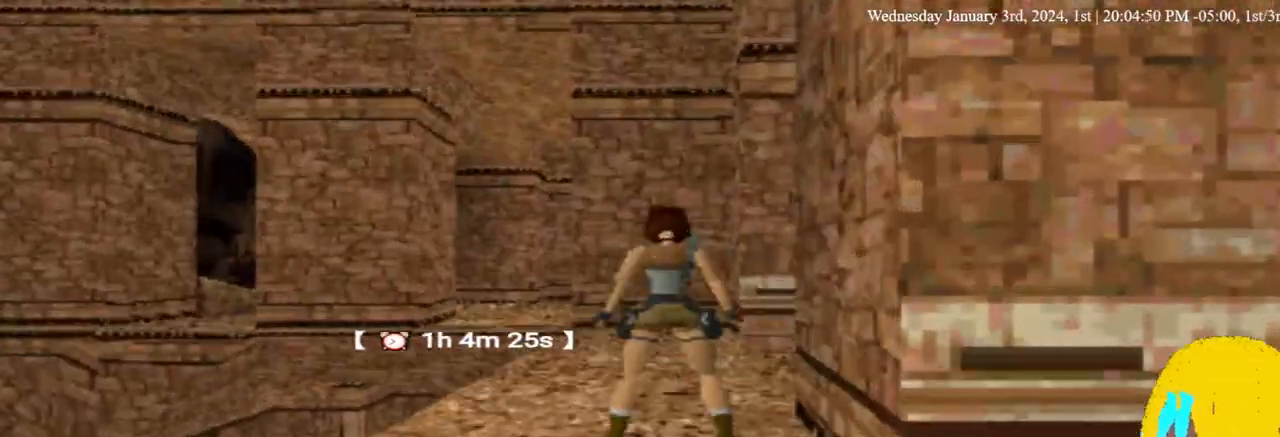
{"dt_ms": 500, "buttons": [], "left_stick": "center", "right_stick": "center", "events": []}
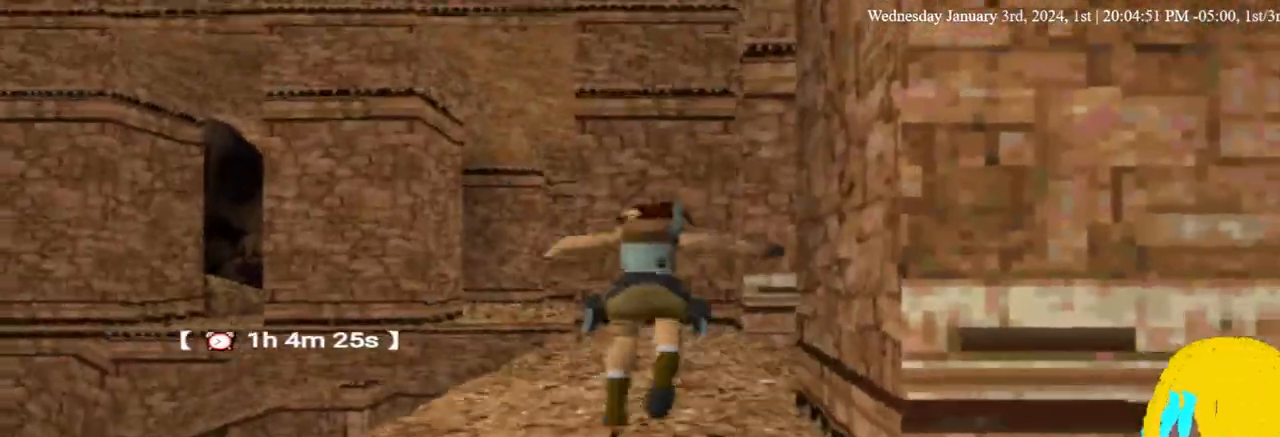
{"dt_ms": 500, "buttons": ["L1", "DPAD_RIGHT"], "left_stick": "center", "right_stick": "center", "events": [[233, "L1", "down"], [333, "DPAD_RIGHT", "down"]]}
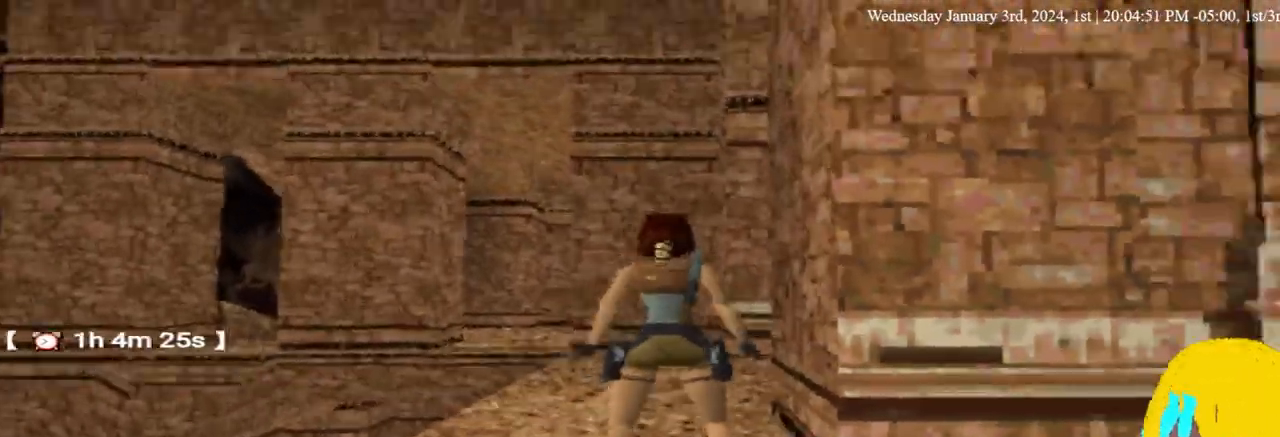
{"dt_ms": 1000, "buttons": ["L1"], "left_stick": "center", "right_stick": "center"}